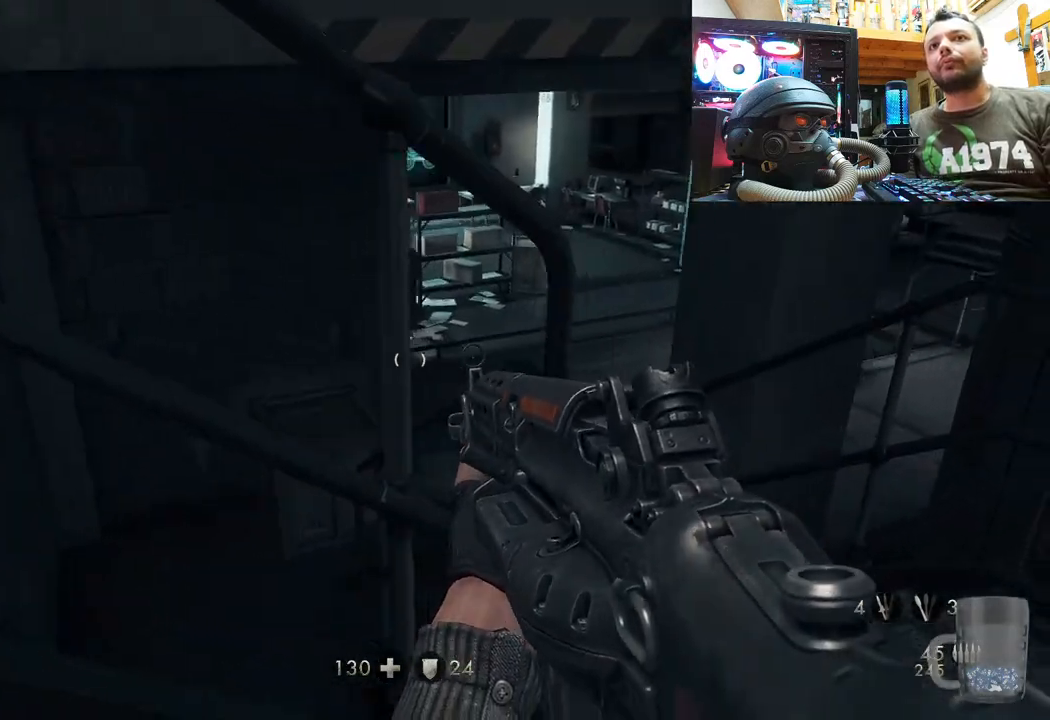
Gameplay with a controller (PlayStation layout); each line is a JSON object with the inputs held at the frame after it. "events" lists button and stick changes between this image and that frame as [ms after this image, input, new state], when the widget could be followed in between. Not read: TOUCHPAD.
{"buttons": [], "left_stick": "up-right", "right_stick": "center", "events": [[250, "right_stick", "down-left"], [383, "right_stick", "center"]]}
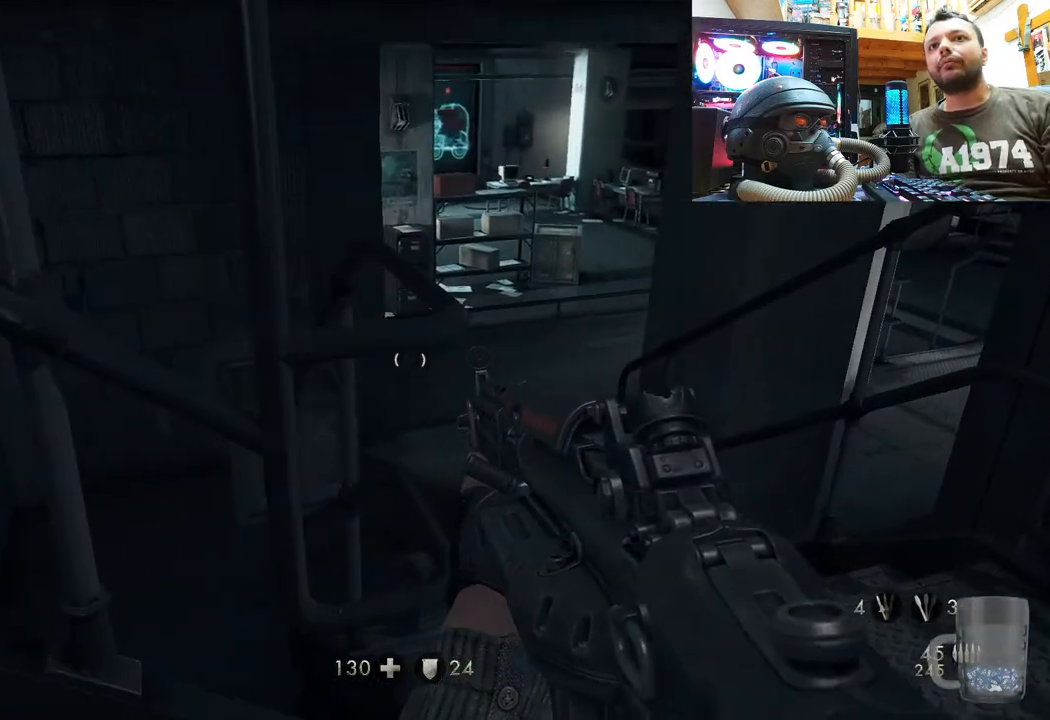
{"buttons": [], "left_stick": "up-right", "right_stick": "center", "events": [[400, "left_stick", "right"], [500, "left_stick", "up-right"]]}
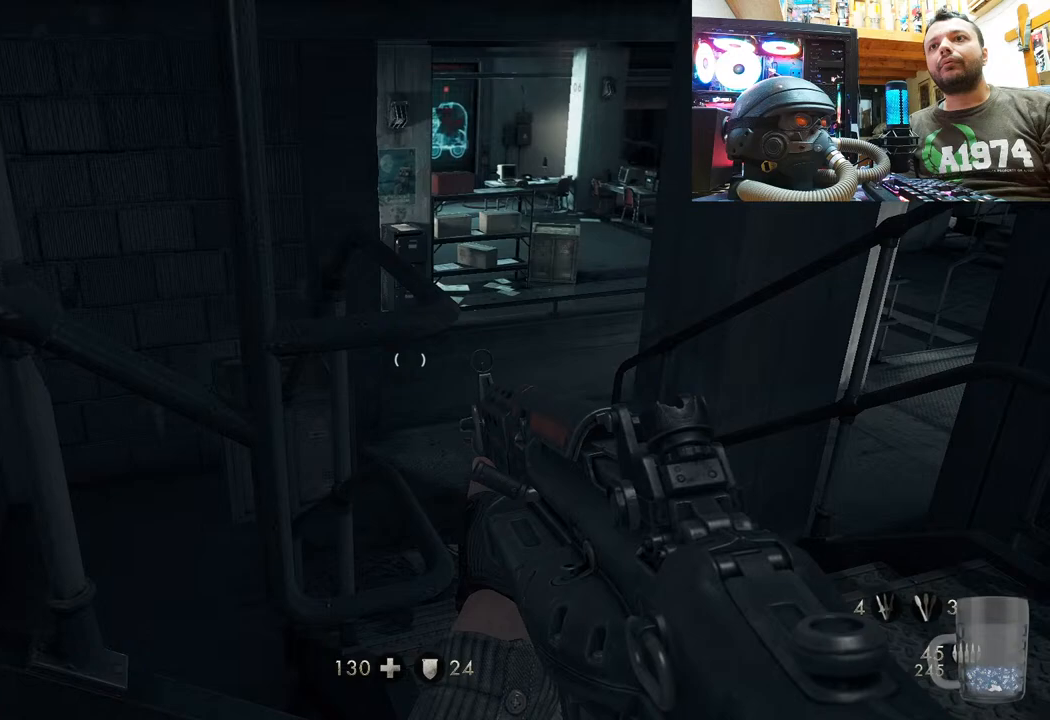
{"buttons": [], "left_stick": "up-right", "right_stick": "center", "events": [[83, "right_stick", "left"], [300, "right_stick", "center"]]}
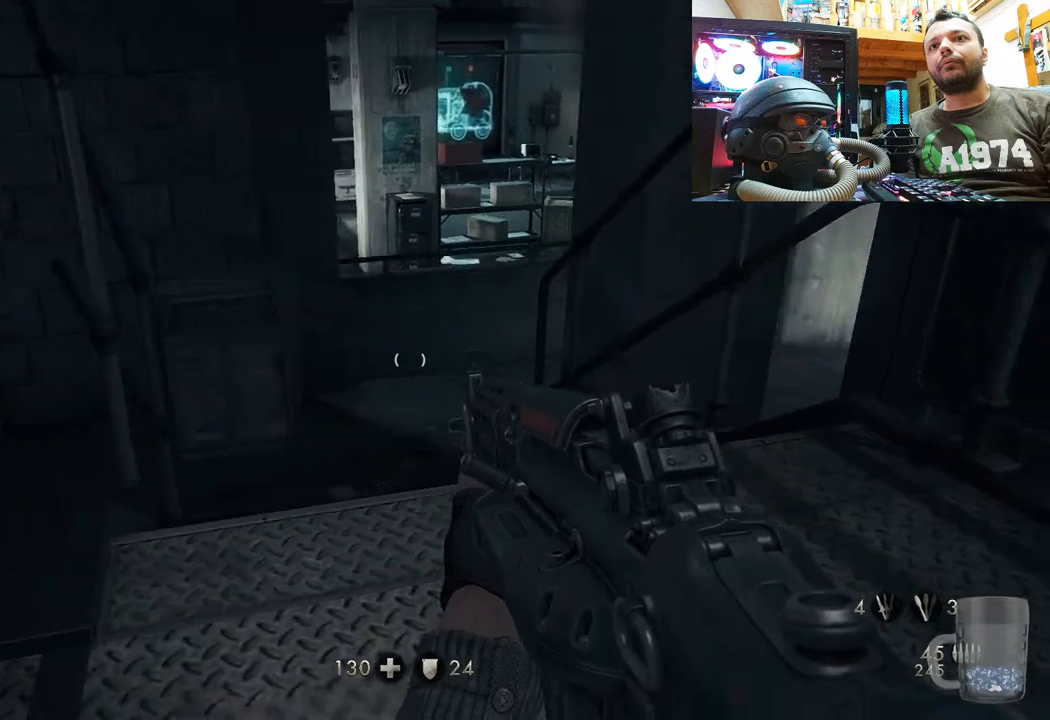
{"buttons": [], "left_stick": "up-right", "right_stick": "center", "events": []}
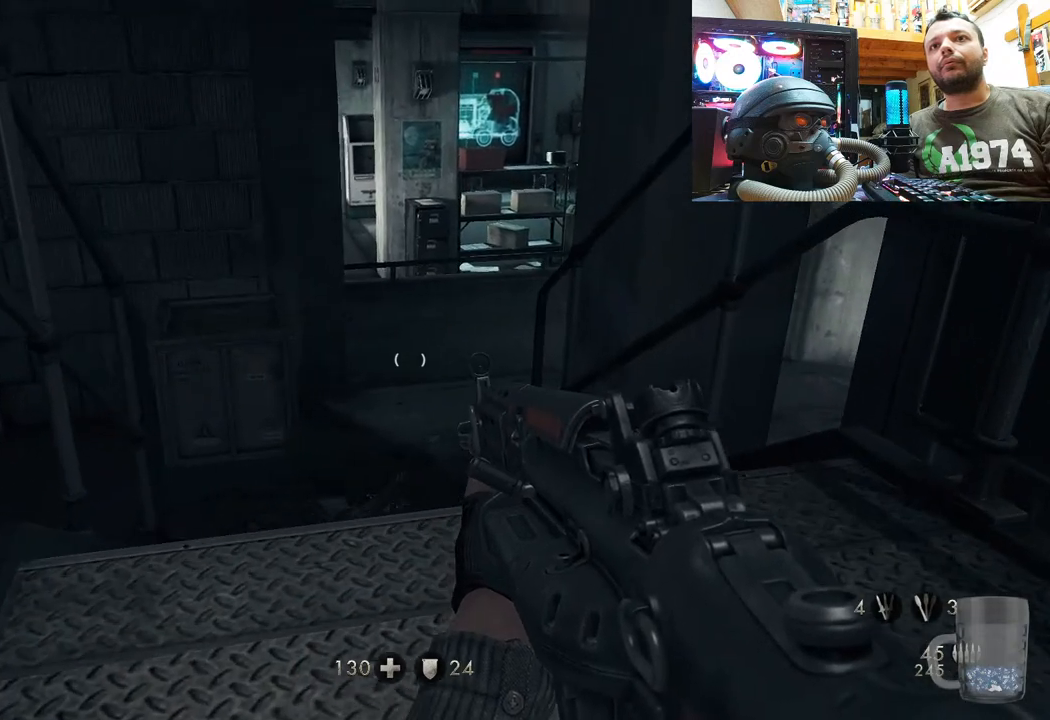
{"buttons": [], "left_stick": "up-right", "right_stick": "up-left", "events": [[467, "right_stick", "up-left"]]}
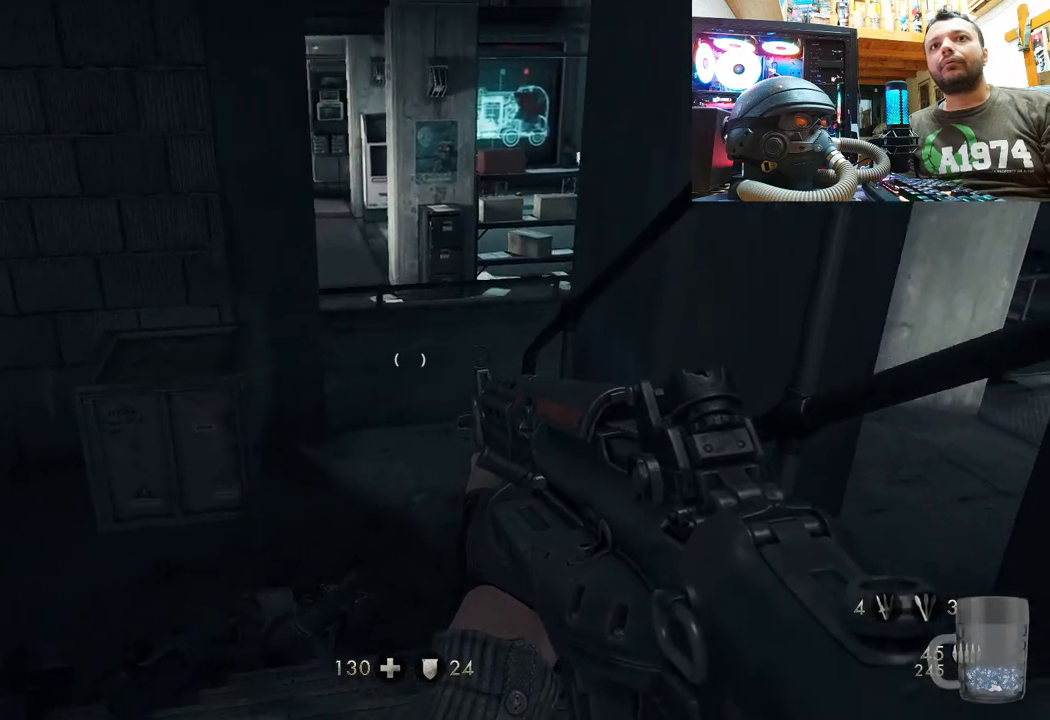
{"buttons": [], "left_stick": "center", "right_stick": "right", "events": [[167, "left_stick", "center"], [317, "right_stick", "center"], [500, "right_stick", "right"]]}
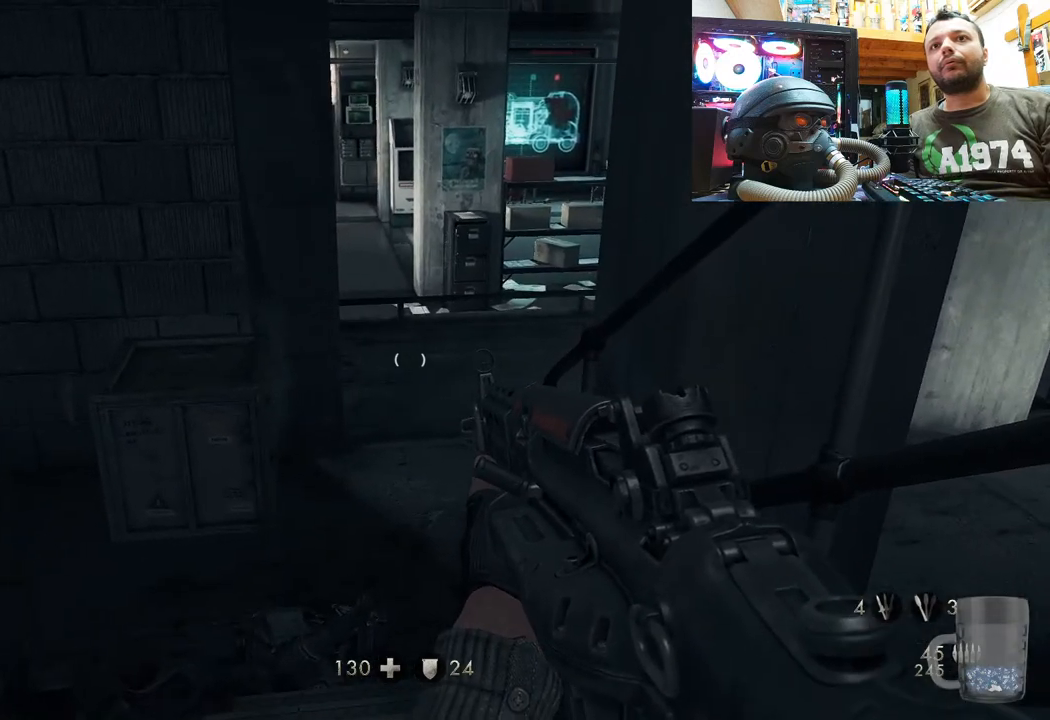
{"buttons": [], "left_stick": "up-left", "right_stick": "center", "events": [[117, "left_stick", "left"], [333, "right_stick", "center"], [383, "left_stick", "up-left"]]}
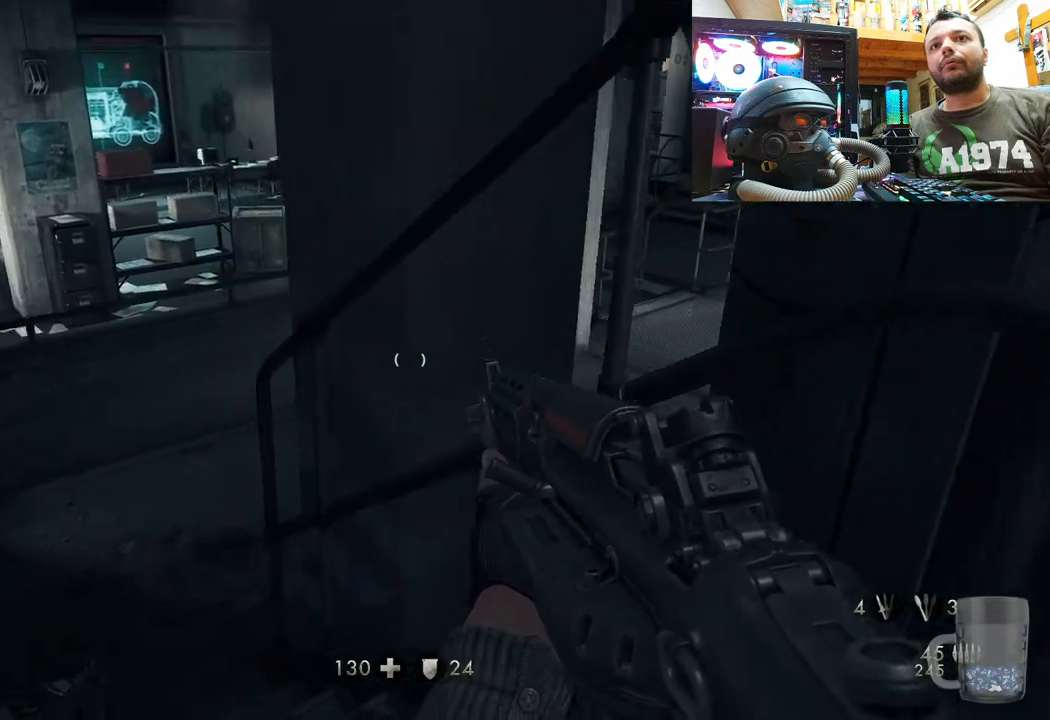
{"buttons": [], "left_stick": "center", "right_stick": "center", "events": [[83, "left_stick", "center"]]}
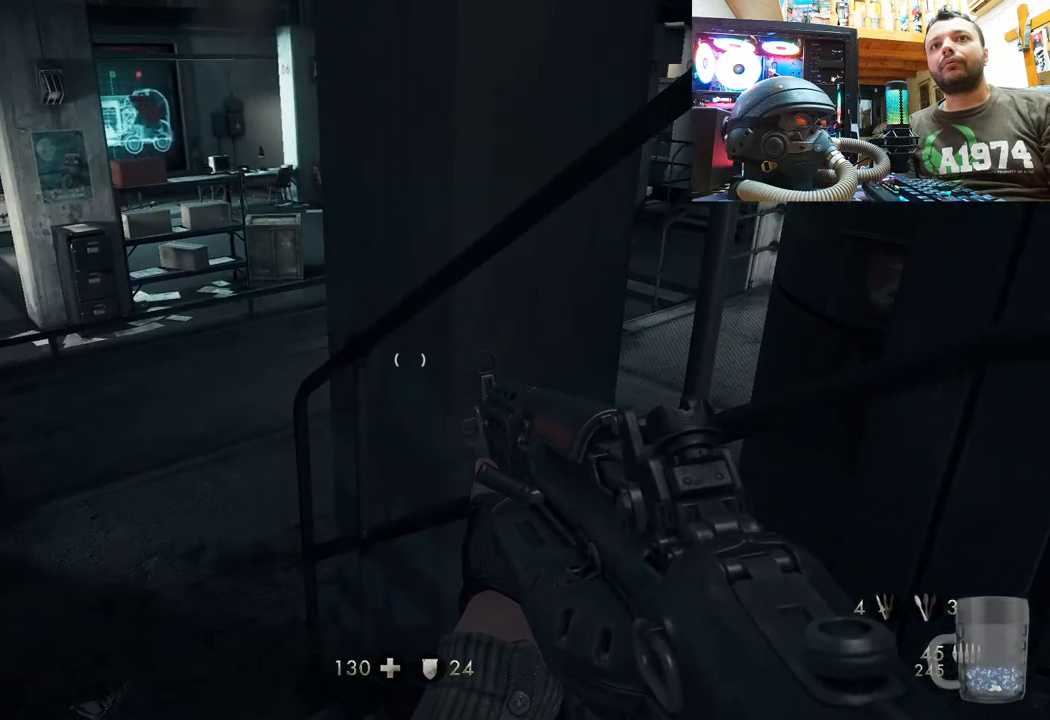
{"buttons": [], "left_stick": "center", "right_stick": "center", "events": []}
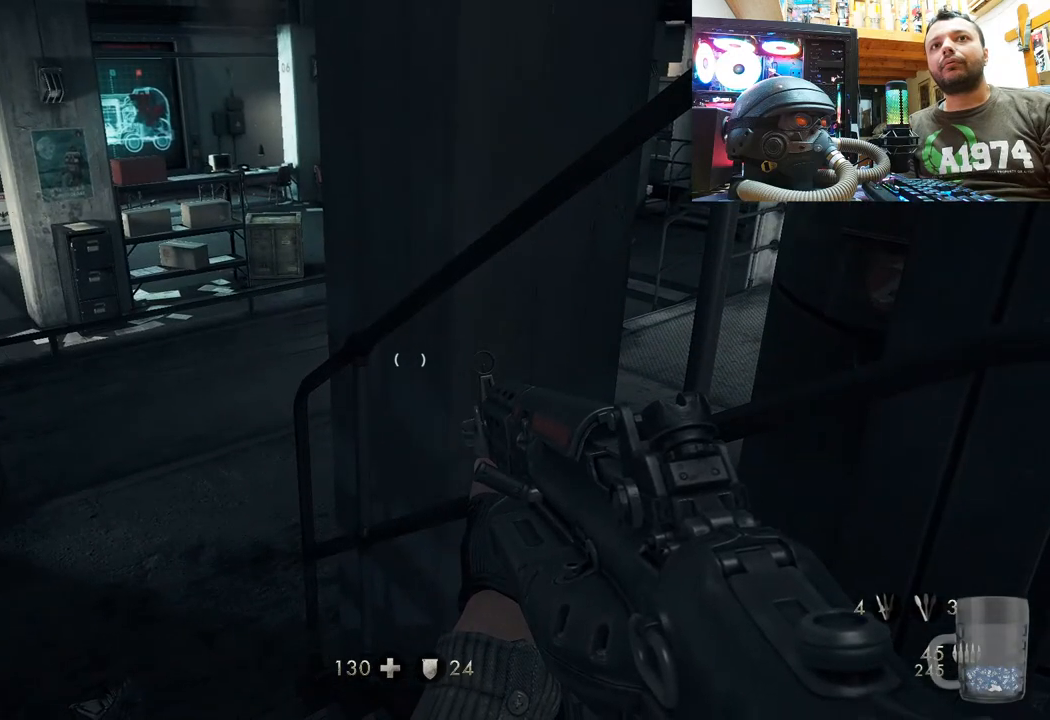
{"buttons": [], "left_stick": "up-right", "right_stick": "left", "events": [[150, "right_stick", "left"], [300, "left_stick", "right"], [367, "left_stick", "up-right"]]}
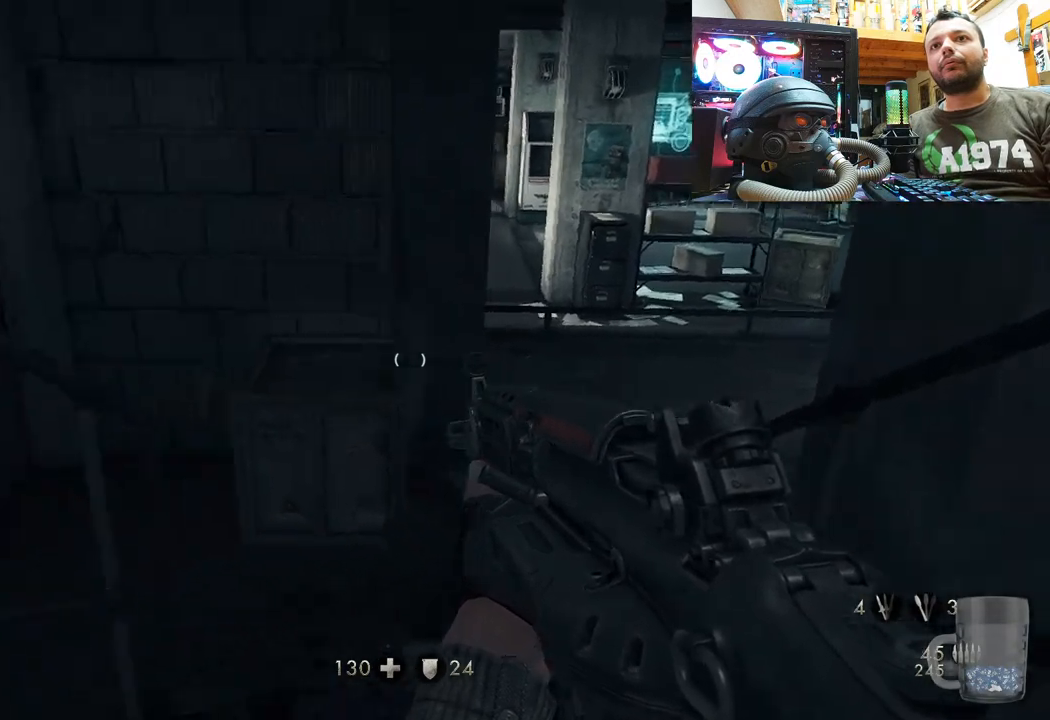
{"buttons": [], "left_stick": "center", "right_stick": "center", "events": [[100, "right_stick", "center"], [450, "left_stick", "center"]]}
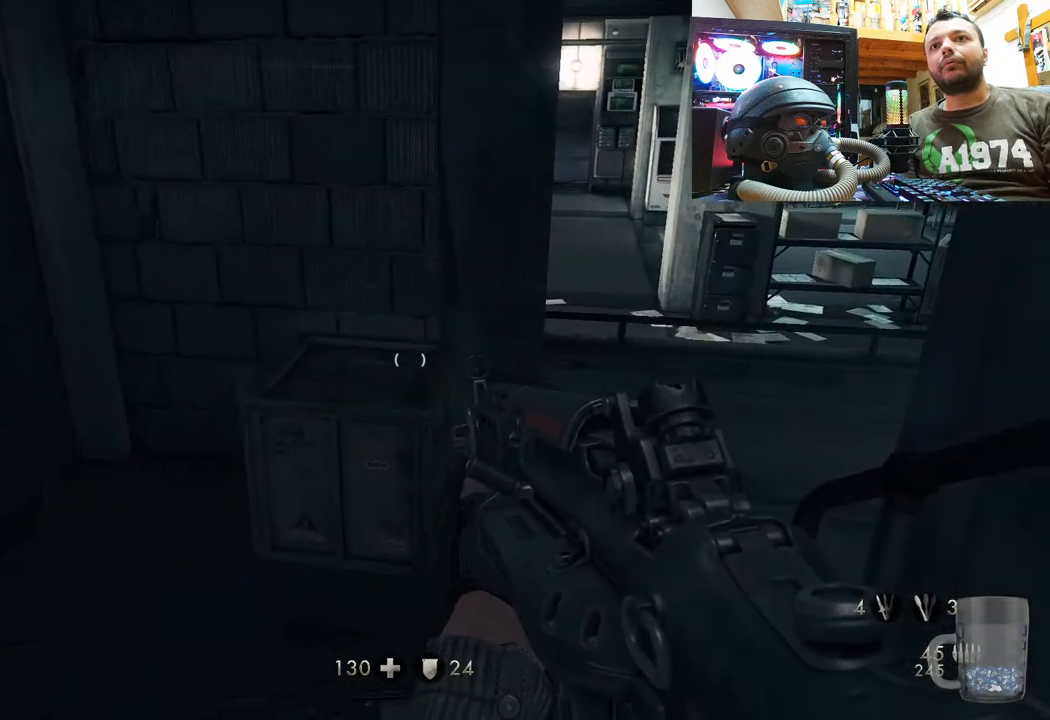
{"buttons": [], "left_stick": "right", "right_stick": "up-left", "events": [[417, "right_stick", "up-left"], [500, "left_stick", "right"]]}
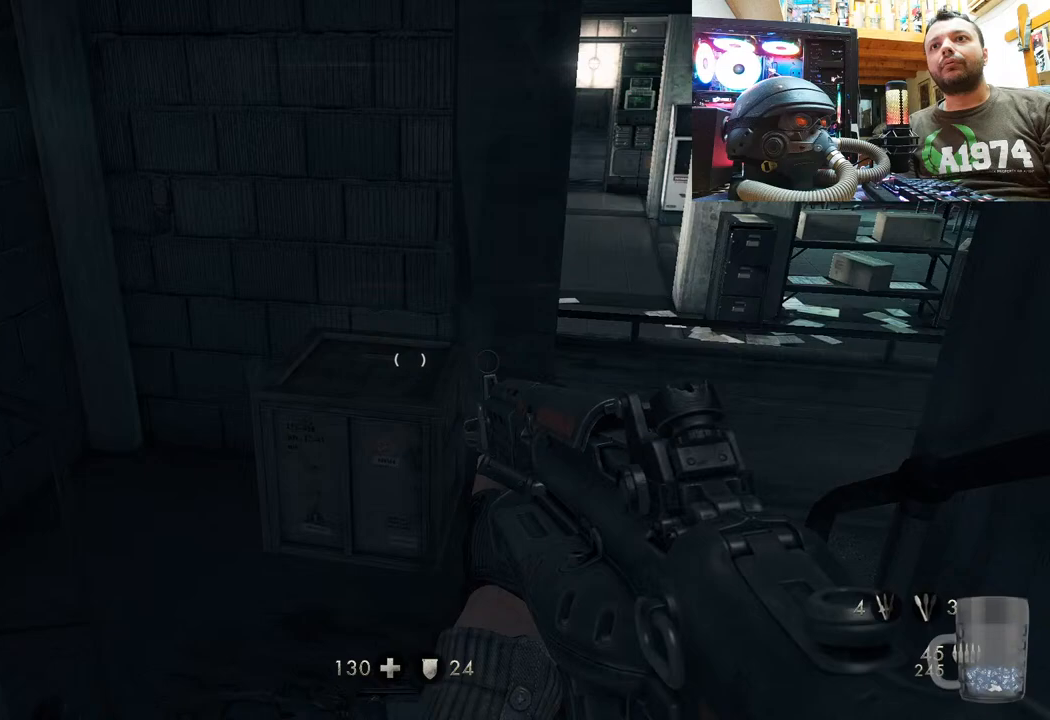
{"buttons": [], "left_stick": "up", "right_stick": "right", "events": [[233, "left_stick", "up-right"], [300, "right_stick", "right"], [433, "left_stick", "up"]]}
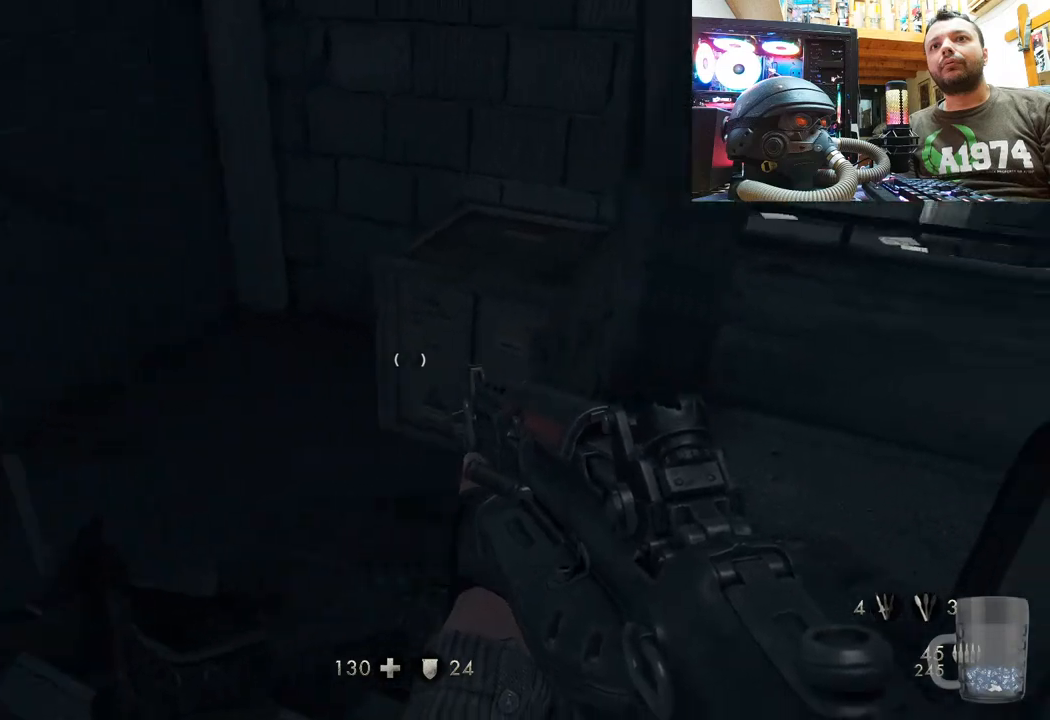
{"buttons": [], "left_stick": "up-left", "right_stick": "center", "events": [[67, "left_stick", "up-left"], [83, "right_stick", "down-right"], [433, "right_stick", "center"]]}
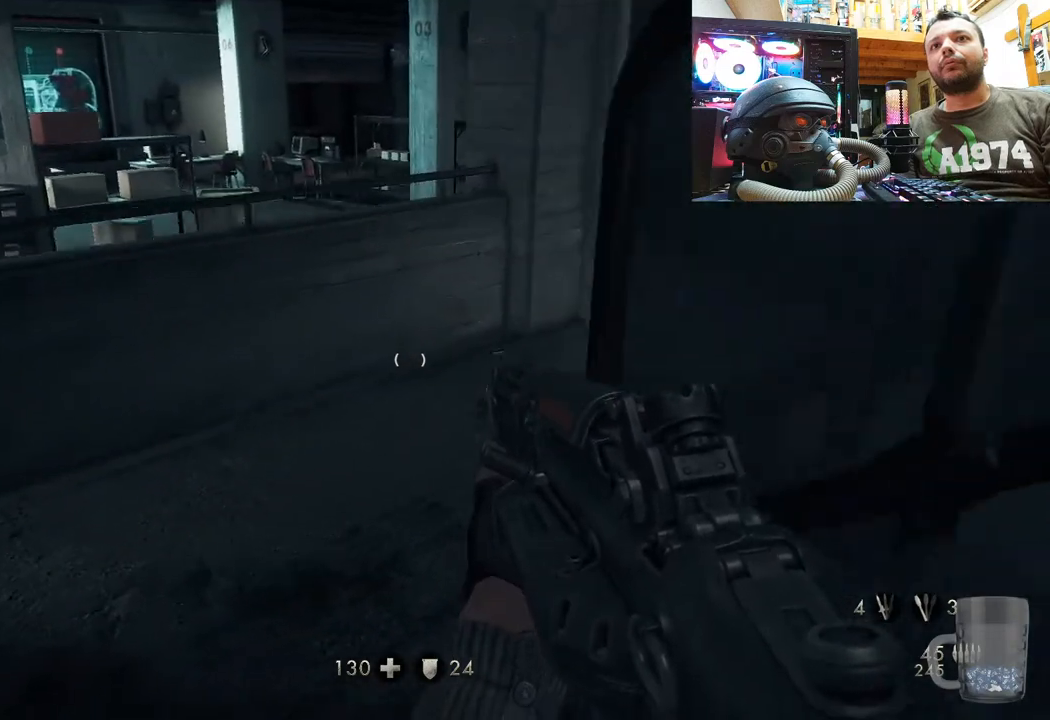
{"buttons": [], "left_stick": "left", "right_stick": "center", "events": [[100, "right_stick", "down-right"], [283, "left_stick", "left"], [400, "right_stick", "center"]]}
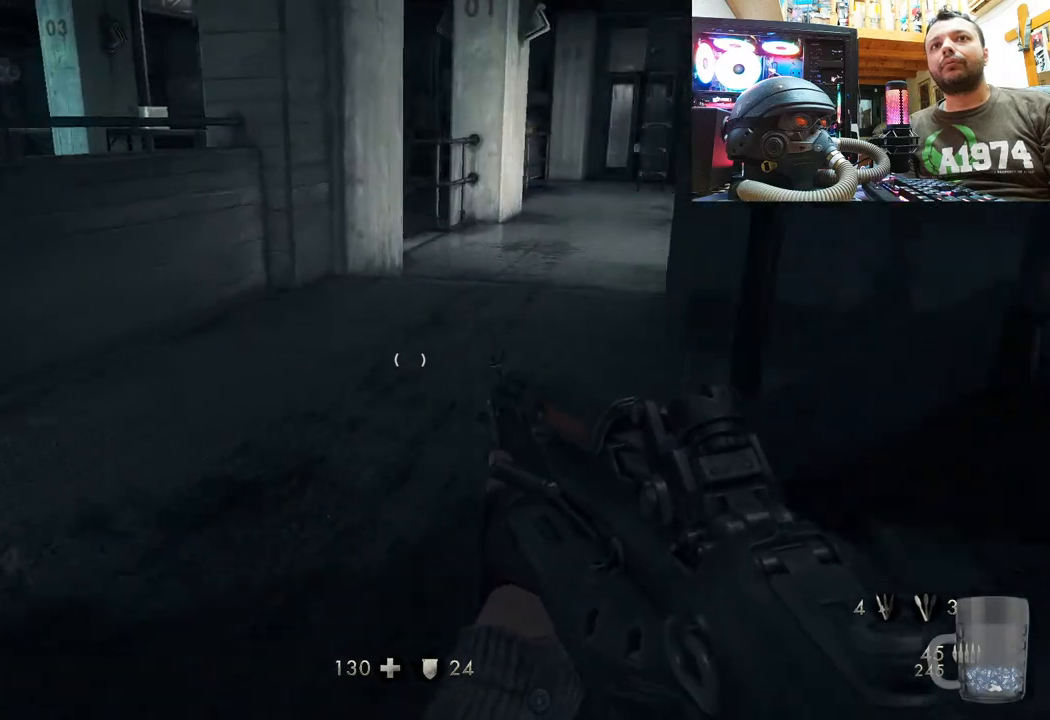
{"buttons": [], "left_stick": "up-left", "right_stick": "down-left", "events": [[167, "left_stick", "center"], [417, "left_stick", "up-left"], [467, "right_stick", "down-left"]]}
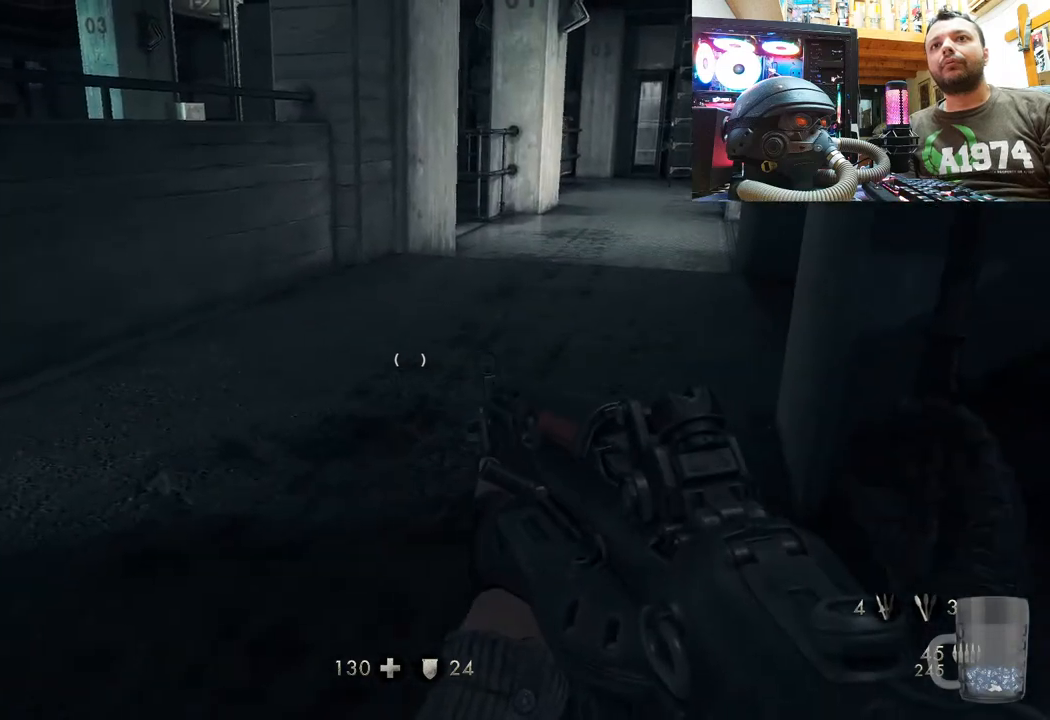
{"buttons": [], "left_stick": "center", "right_stick": "center", "events": [[167, "right_stick", "center"], [267, "left_stick", "center"]]}
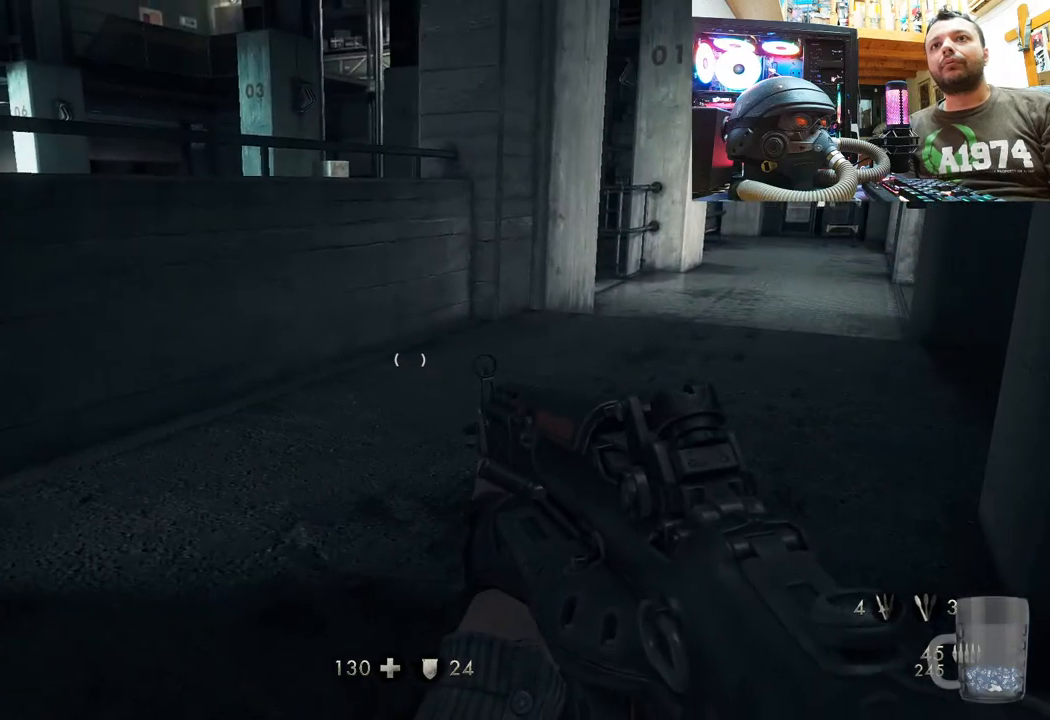
{"buttons": [], "left_stick": "center", "right_stick": "center", "events": []}
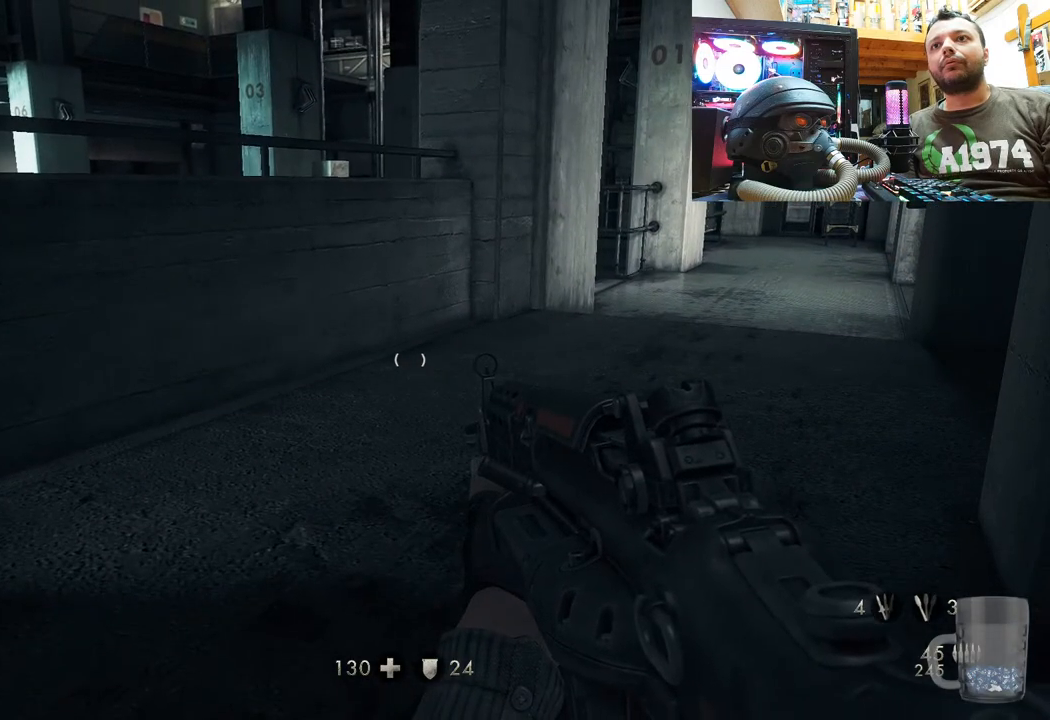
{"buttons": [], "left_stick": "center", "right_stick": "center", "events": []}
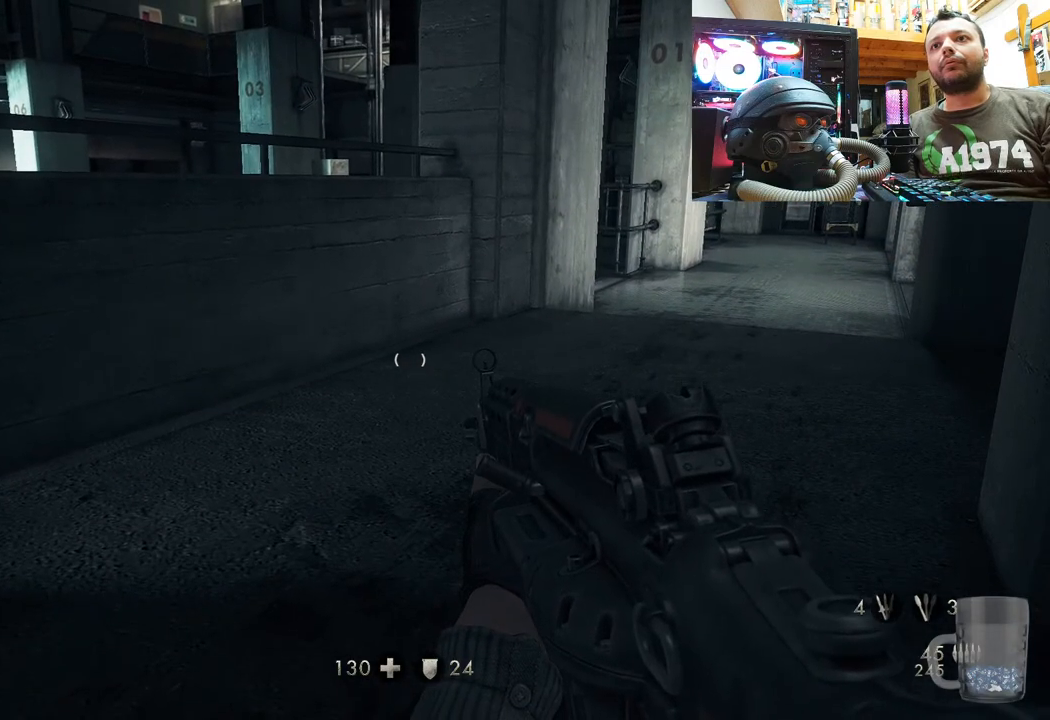
{"buttons": [], "left_stick": "up", "right_stick": "center", "events": [[133, "left_stick", "up"]]}
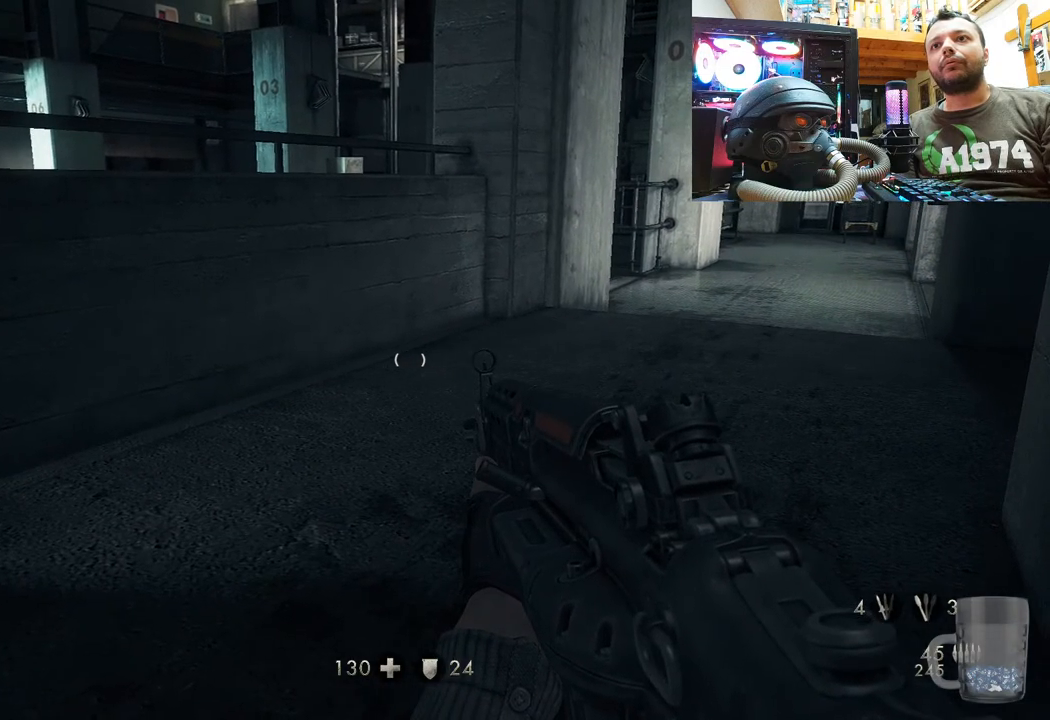
{"buttons": [], "left_stick": "up", "right_stick": "up-left", "events": [[50, "right_stick", "down-left"], [317, "right_stick", "up-left"]]}
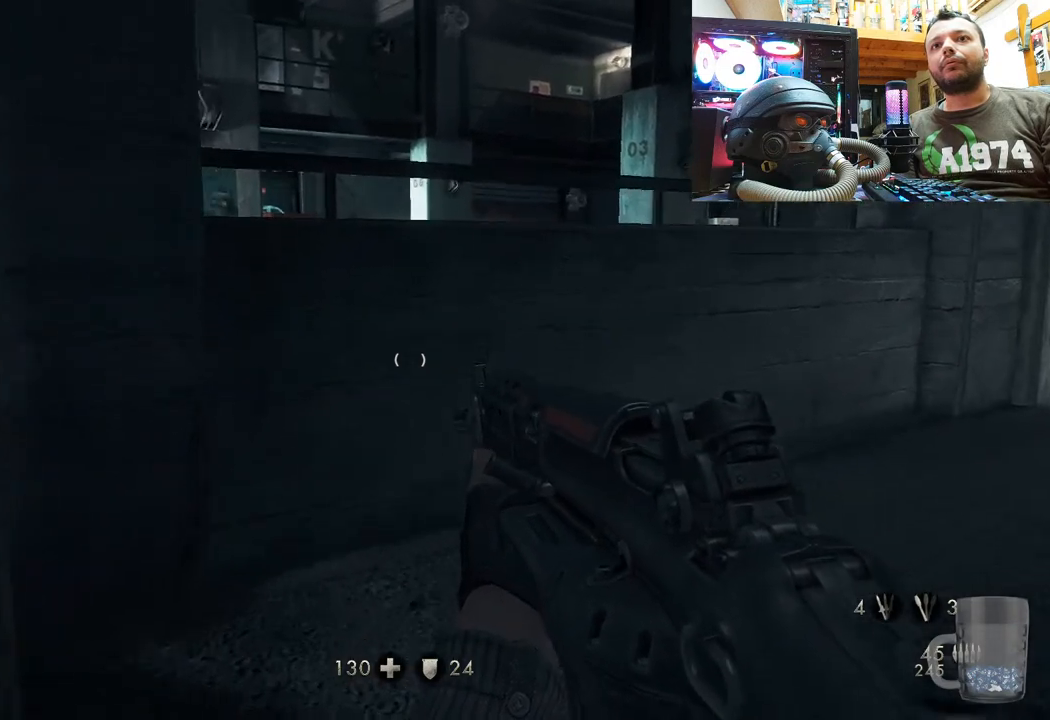
{"buttons": [], "left_stick": "center", "right_stick": "center"}
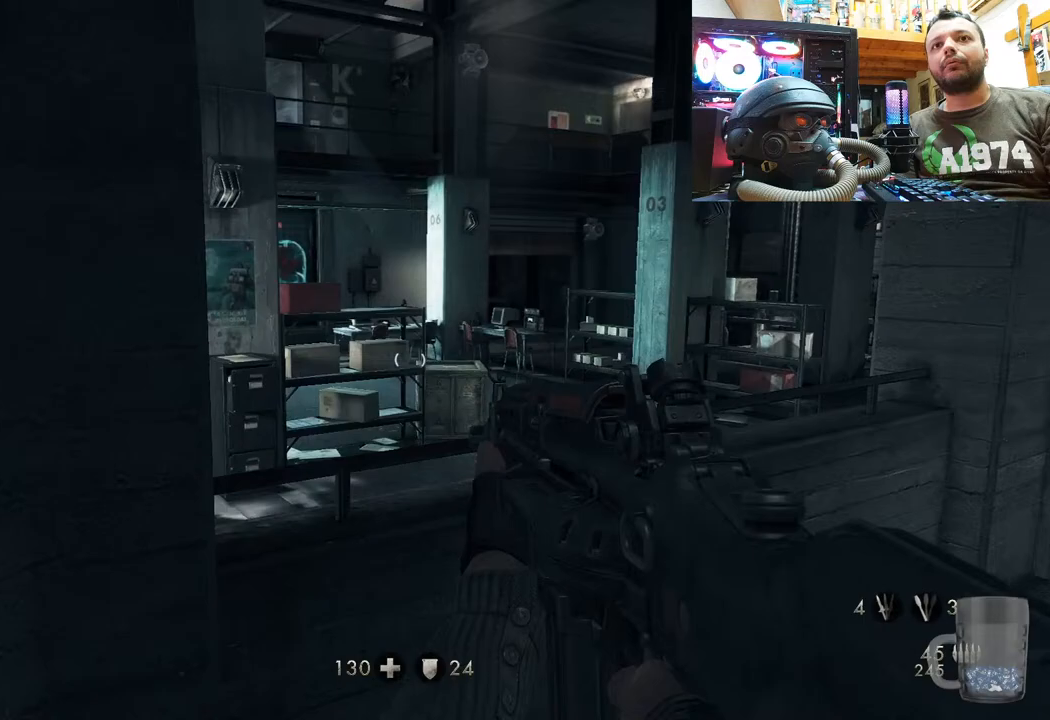
{"buttons": [], "left_stick": "up-right", "right_stick": "left", "events": [[217, "left_stick", "up-right"], [217, "right_stick", "left"]]}
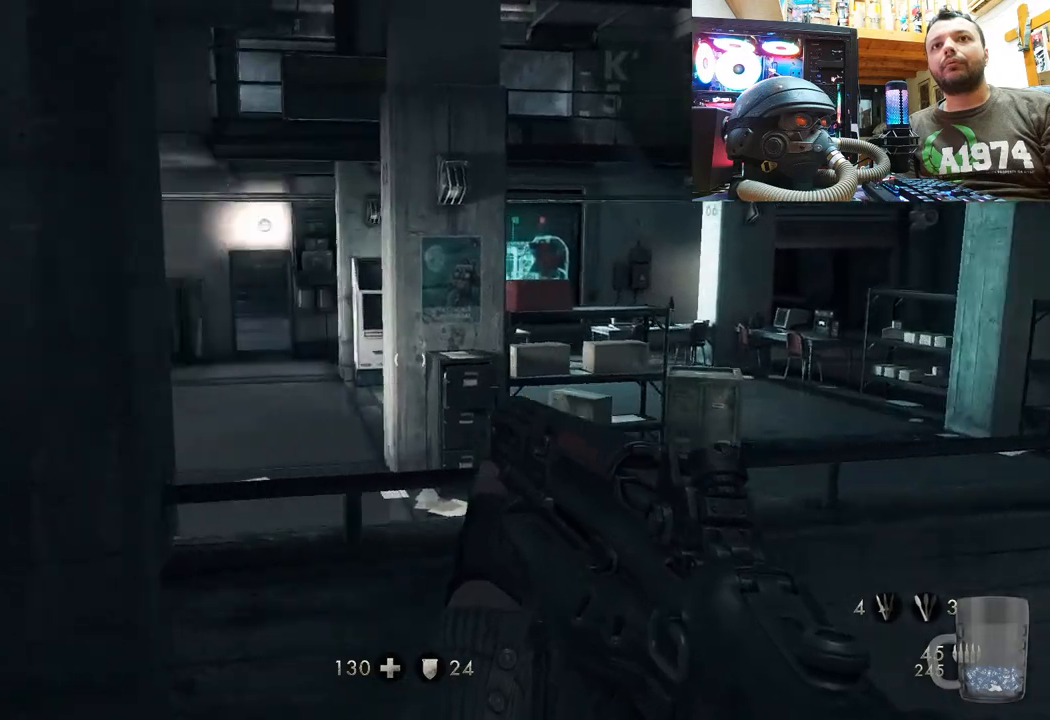
{"buttons": [], "left_stick": "center", "right_stick": "up-left", "events": [[17, "right_stick", "up-left"], [117, "left_stick", "center"]]}
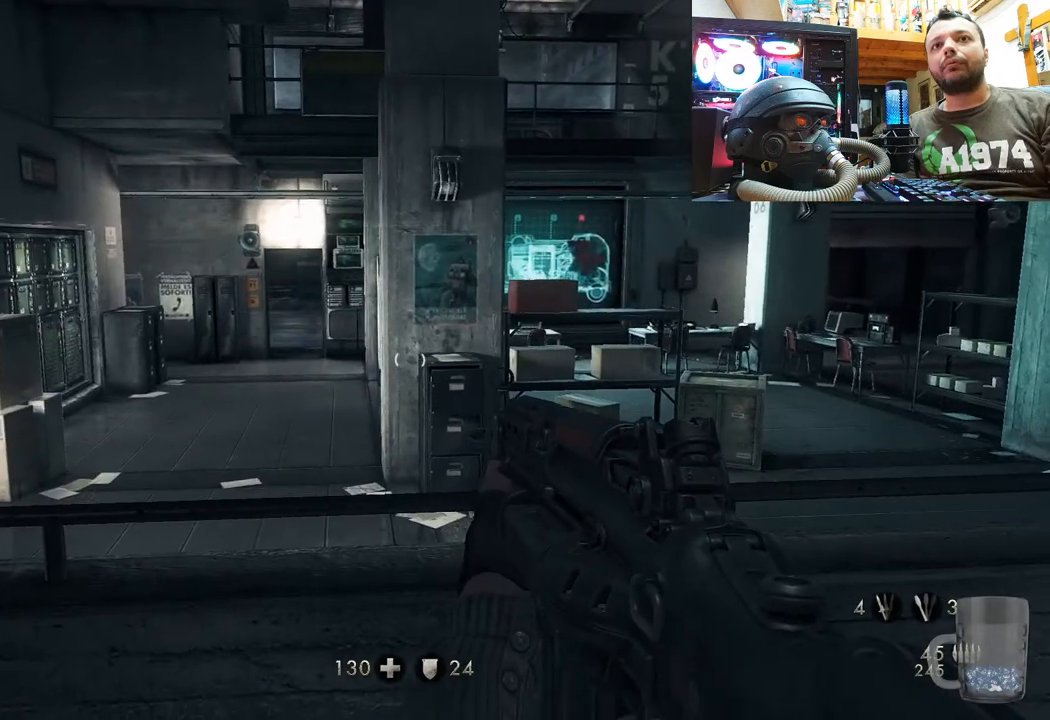
{"buttons": [], "left_stick": "center", "right_stick": "up-left", "events": []}
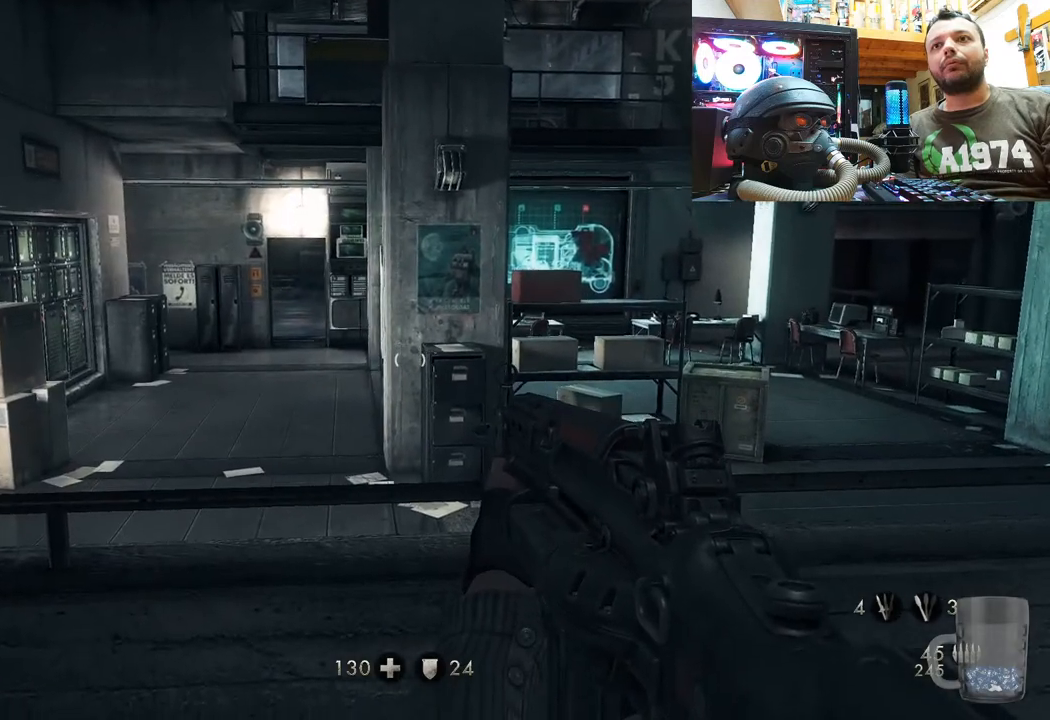
{"buttons": [], "left_stick": "center", "right_stick": "center", "events": [[283, "right_stick", "center"]]}
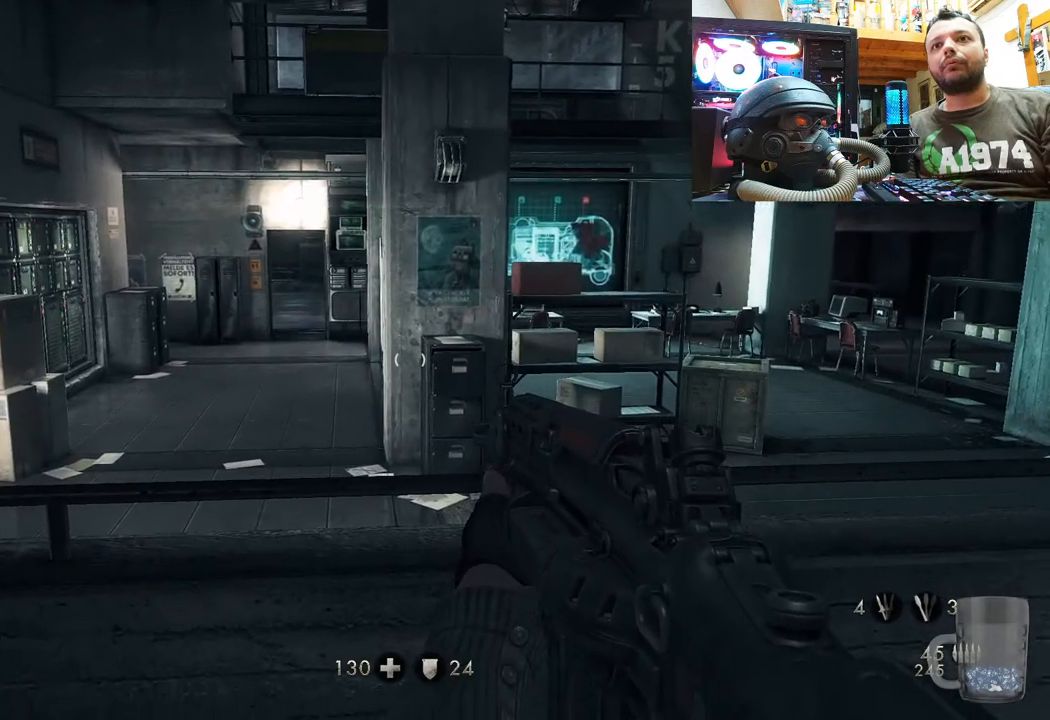
{"buttons": [], "left_stick": "right", "right_stick": "right", "events": [[100, "left_stick", "right"], [250, "right_stick", "right"]]}
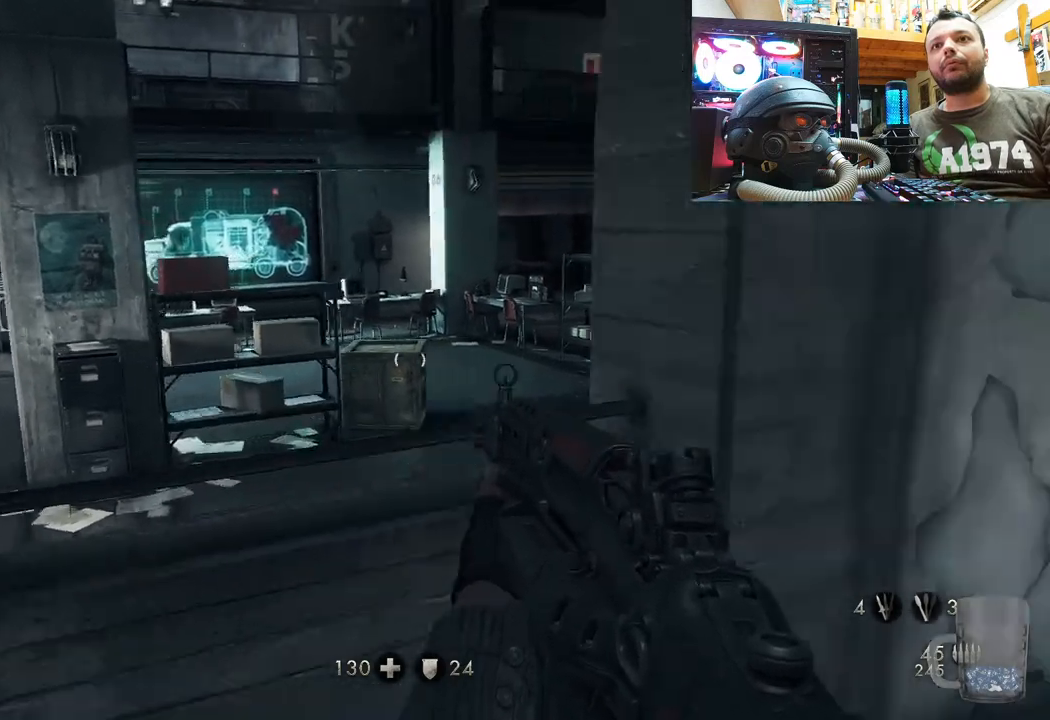
{"buttons": [], "left_stick": "center", "right_stick": "up", "events": [[17, "left_stick", "center"], [200, "right_stick", "up"]]}
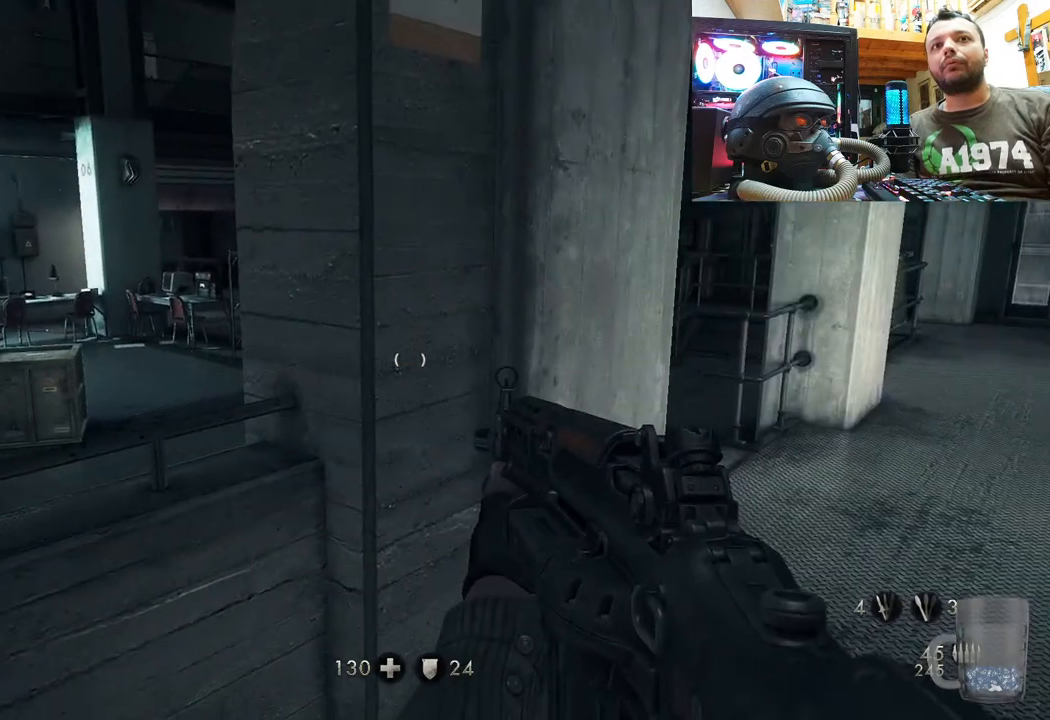
{"buttons": [], "left_stick": "up", "right_stick": "up-left", "events": [[167, "right_stick", "left"], [200, "left_stick", "right"], [317, "left_stick", "up-right"], [417, "right_stick", "up-left"], [483, "left_stick", "up"]]}
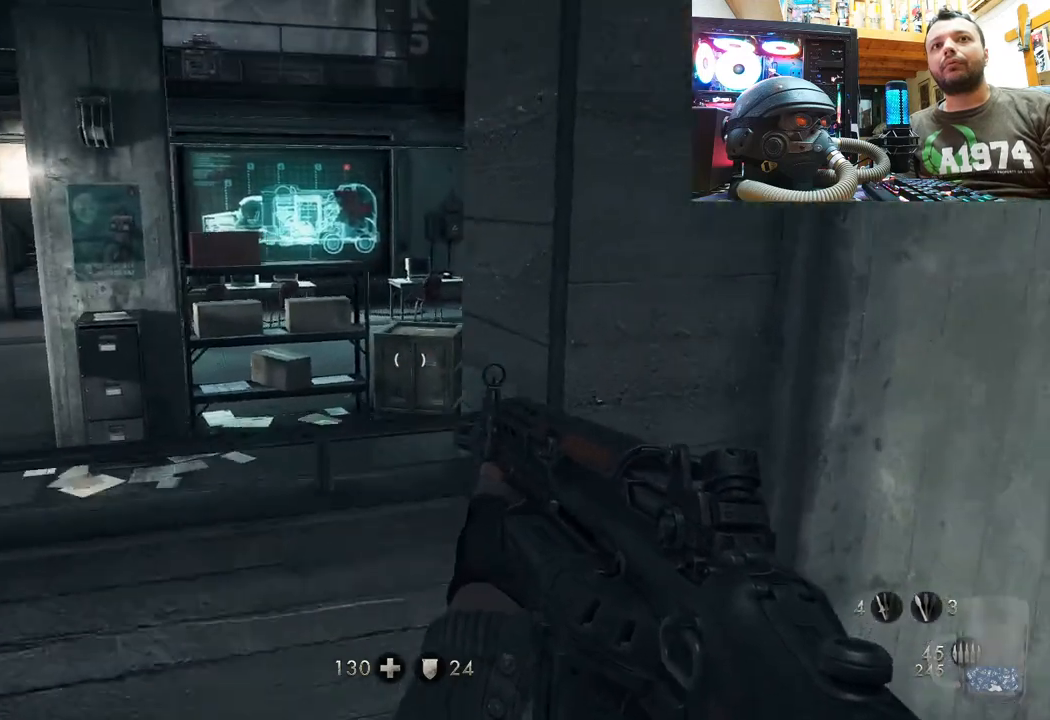
{"buttons": [], "left_stick": "down-right", "right_stick": "right", "events": [[17, "right_stick", "up"], [117, "left_stick", "center"], [383, "left_stick", "down-right"], [450, "right_stick", "right"]]}